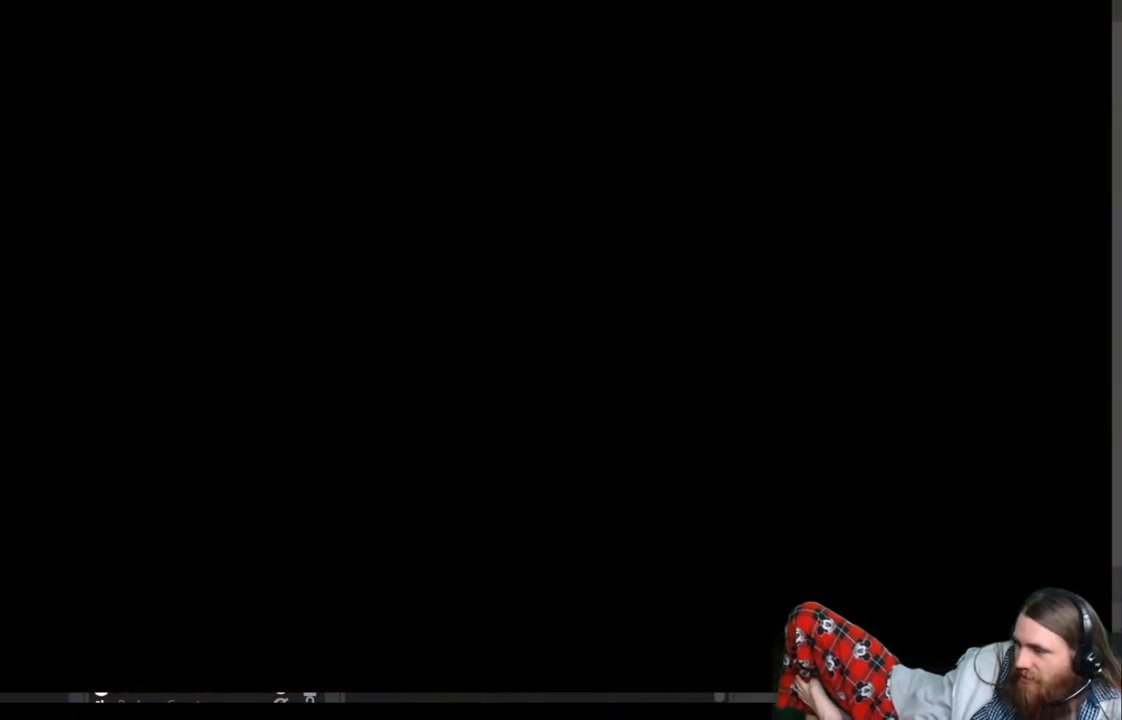
Gameplay with a controller (Xbox layout); each line is a JSON object with the inputs held at the frame after it. "events" lists button and stick changes between this image and that frame as [ms after this image, input, new state], when the widget could be followed in between. Not read: R3.
{"buttons": [], "left_stick": "center", "right_stick": "center", "events": []}
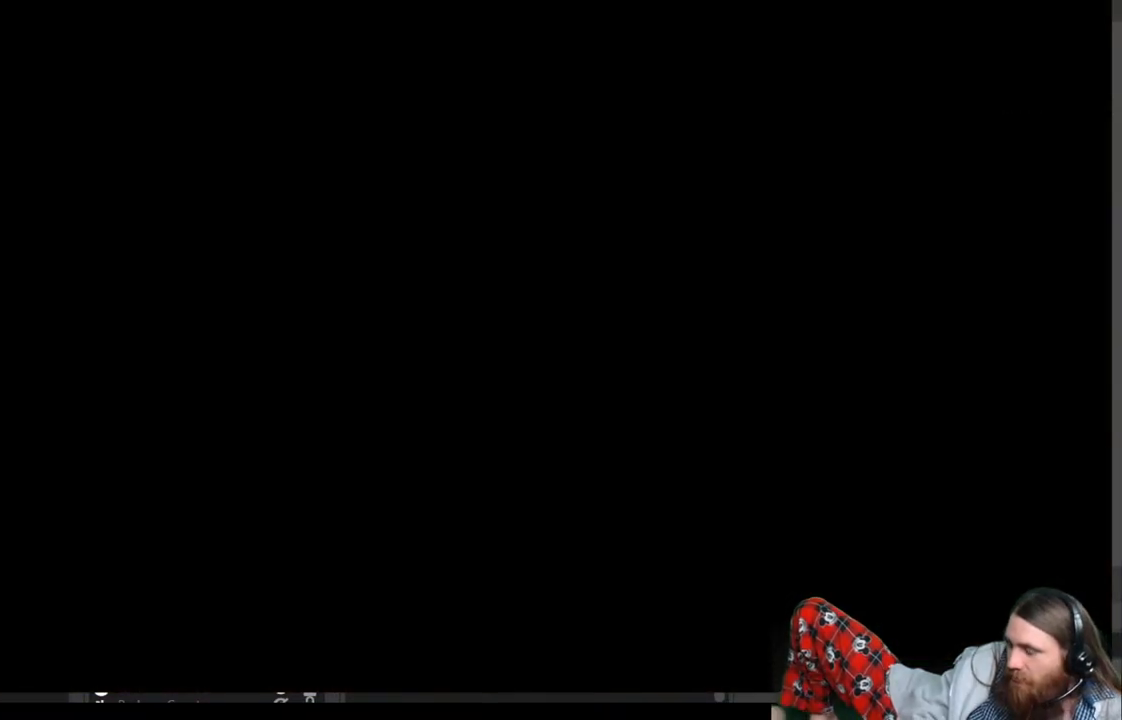
{"buttons": [], "left_stick": "center", "right_stick": "center", "events": []}
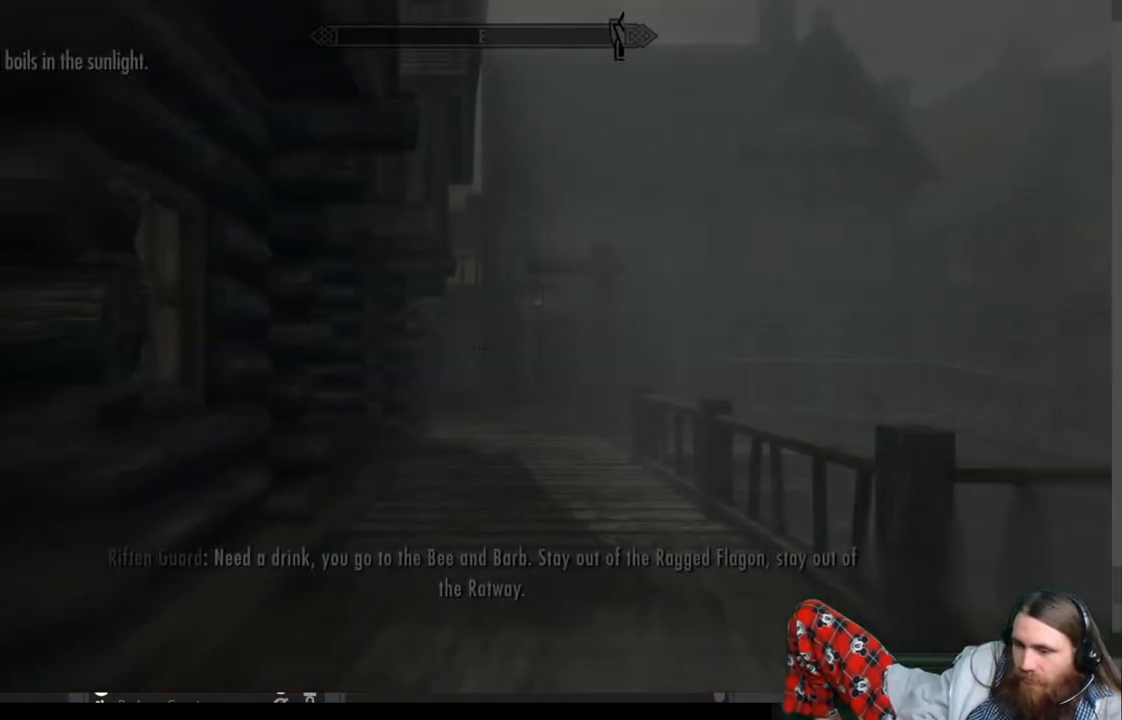
{"buttons": [], "left_stick": "center", "right_stick": "center", "events": []}
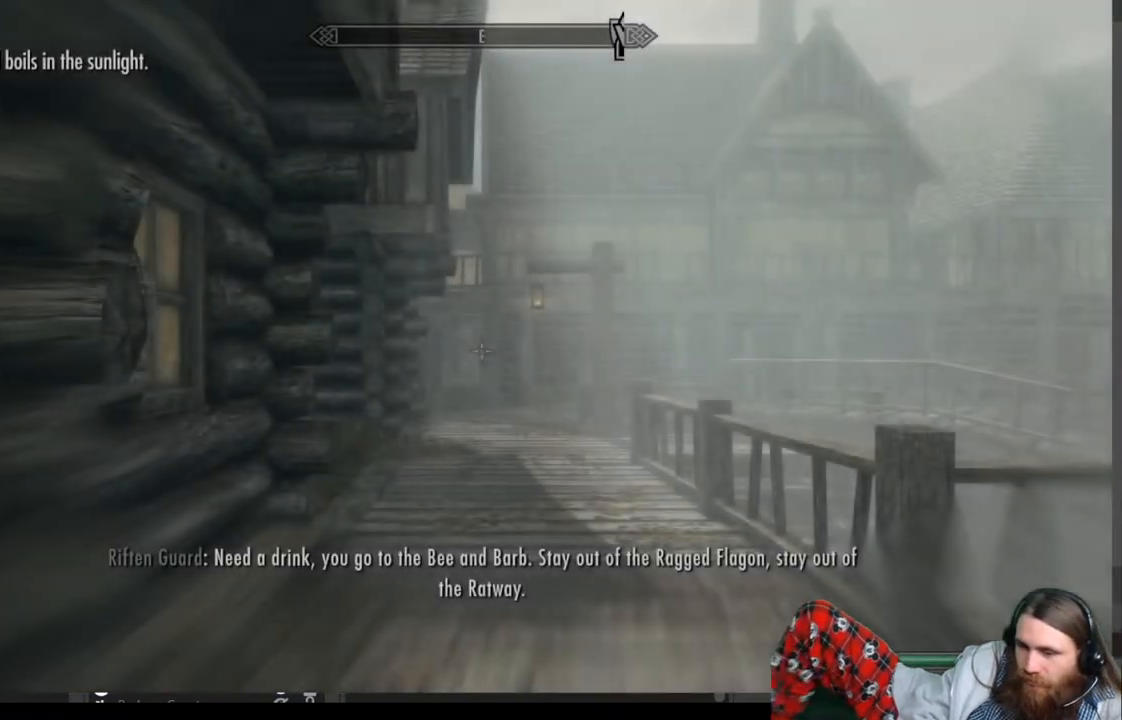
{"buttons": [], "left_stick": "center", "right_stick": "right", "events": [[67, "right_stick", "right"]]}
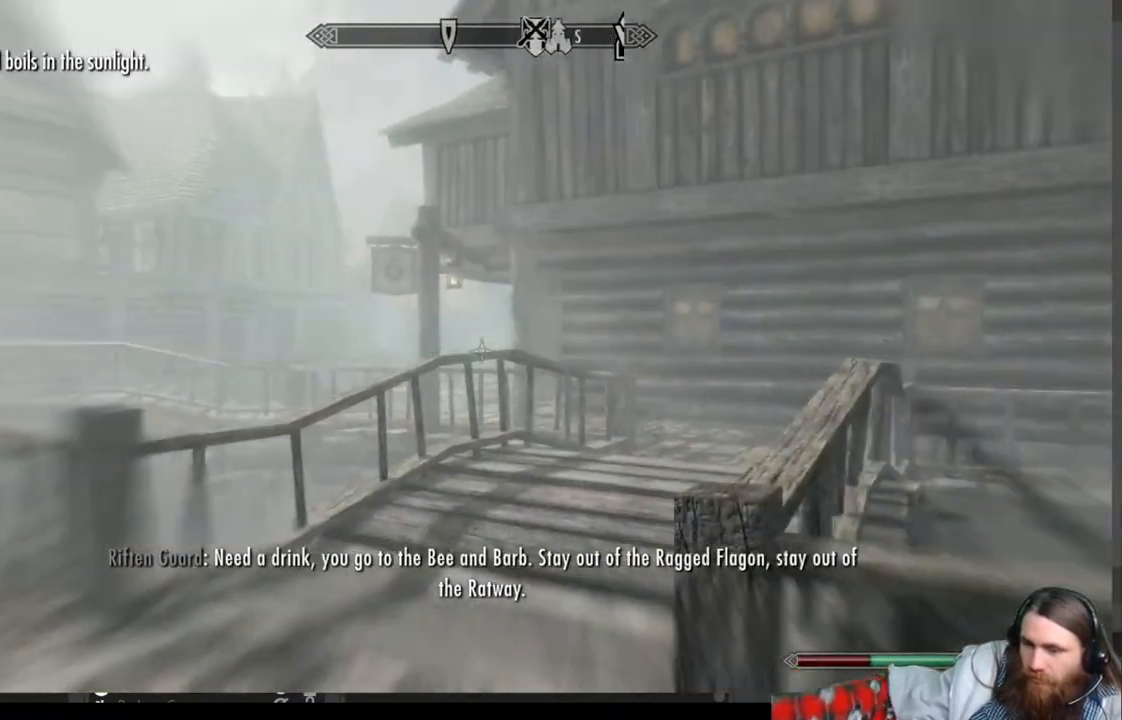
{"buttons": [], "left_stick": "up-left", "right_stick": "center", "events": [[100, "left_stick", "up-left"], [100, "right_stick", "center"]]}
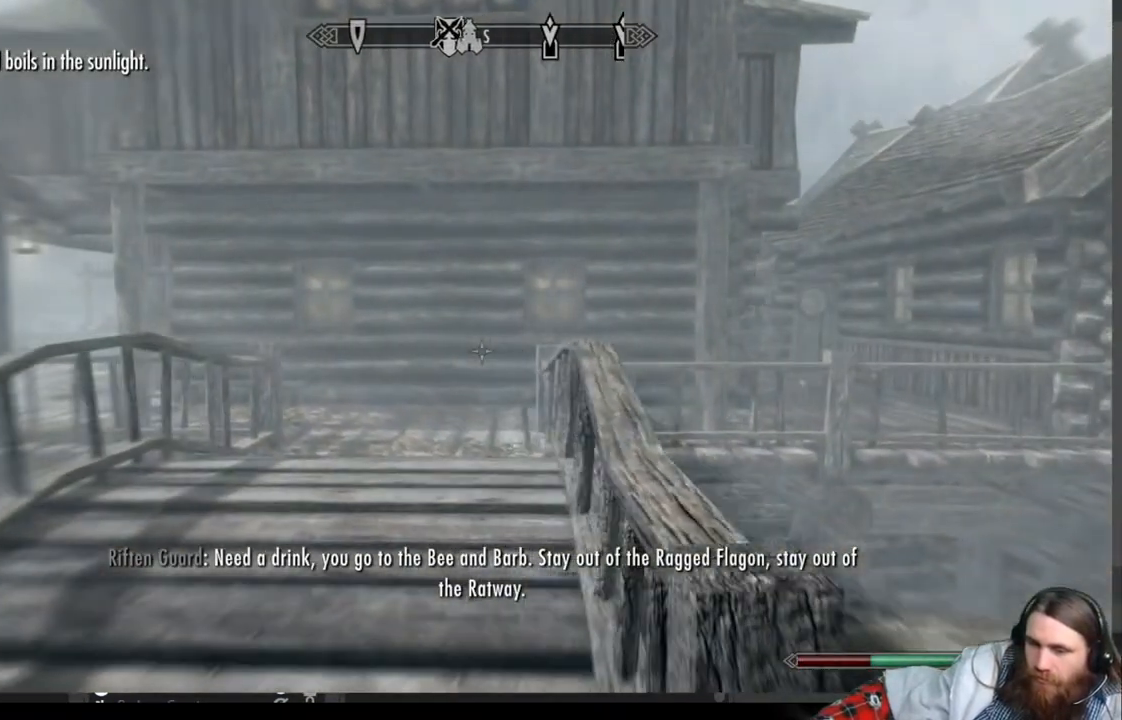
{"buttons": [], "left_stick": "up-left", "right_stick": "center", "events": [[83, "left_stick", "up"], [300, "left_stick", "up-left"], [300, "right_stick", "right"], [450, "right_stick", "center"]]}
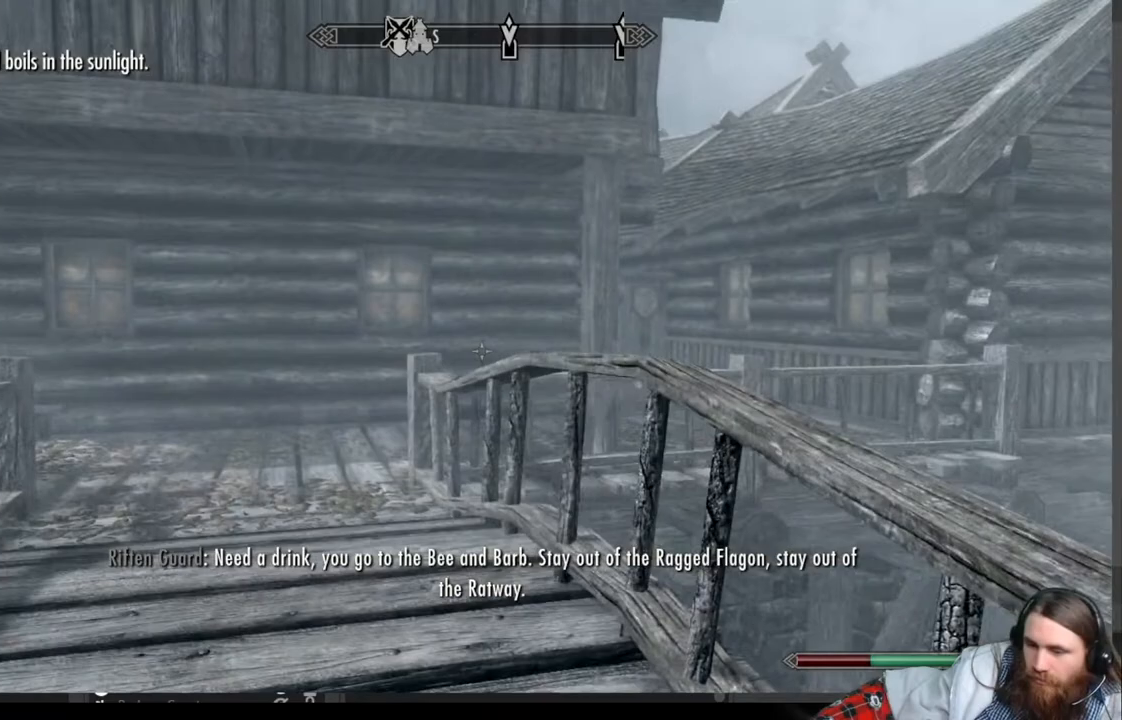
{"buttons": ["A"], "left_stick": "up-left", "right_stick": "center", "events": [[67, "right_stick", "right"], [217, "right_stick", "center"], [500, "A", "down"]]}
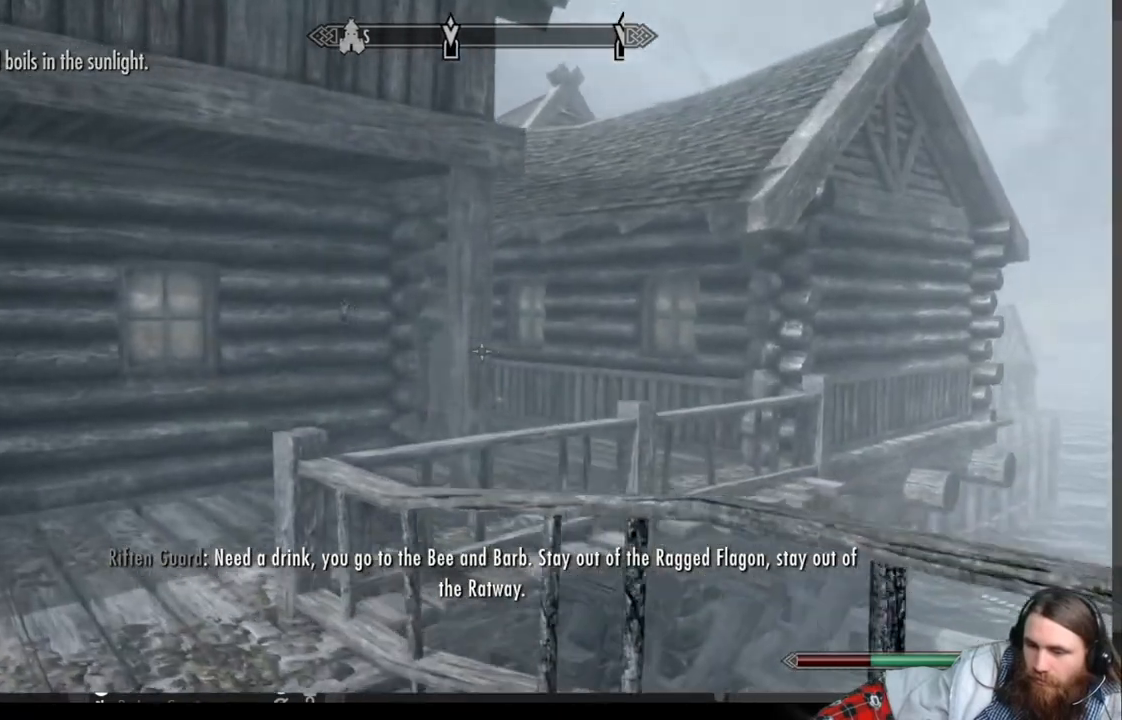
{"buttons": [], "left_stick": "up", "right_stick": "center", "events": [[17, "left_stick", "up"], [400, "A", "up"]]}
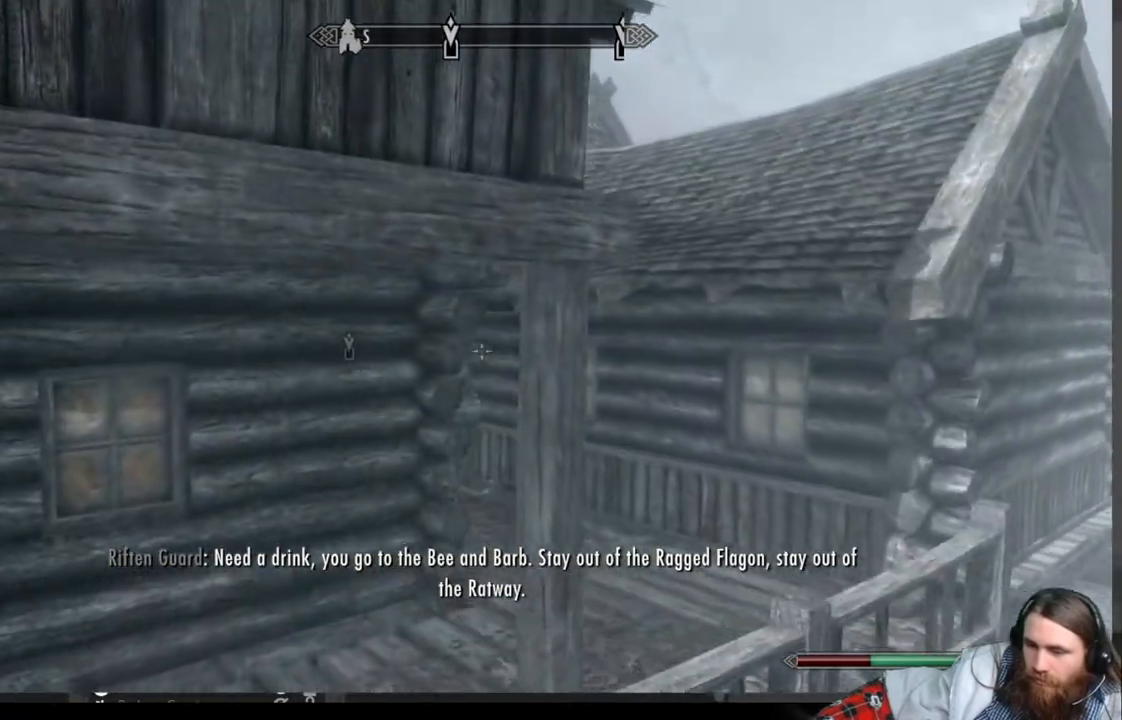
{"buttons": [], "left_stick": "up", "right_stick": "center", "events": []}
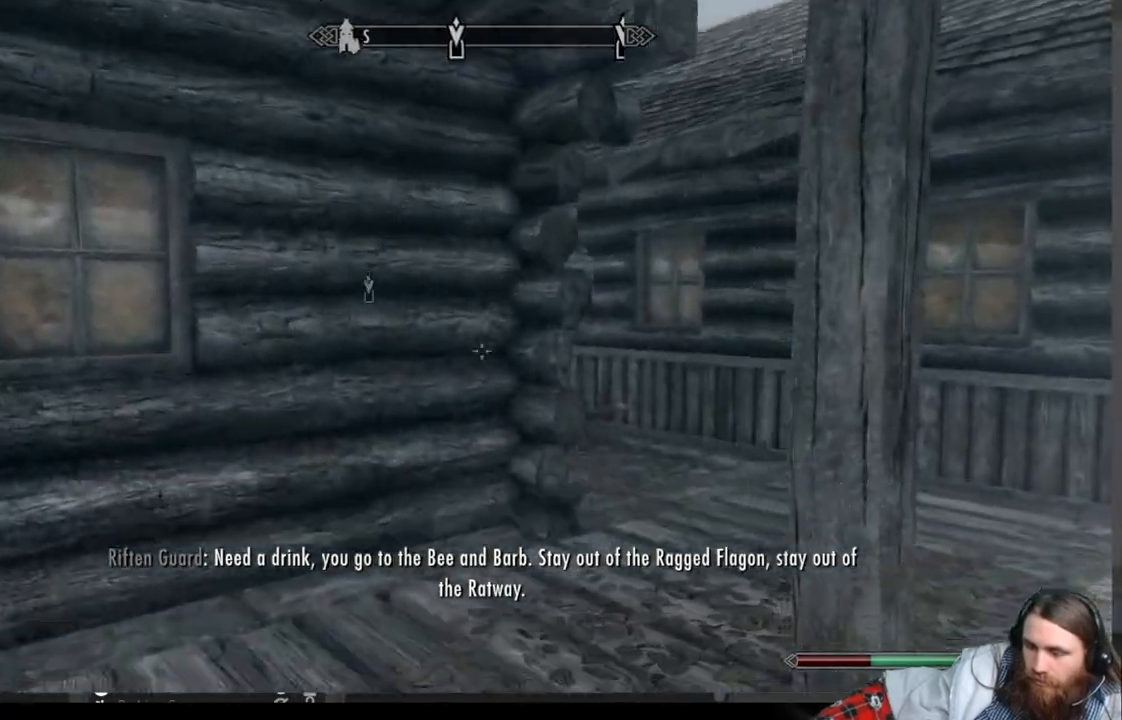
{"buttons": [], "left_stick": "up-right", "right_stick": "center", "events": [[350, "left_stick", "up-right"]]}
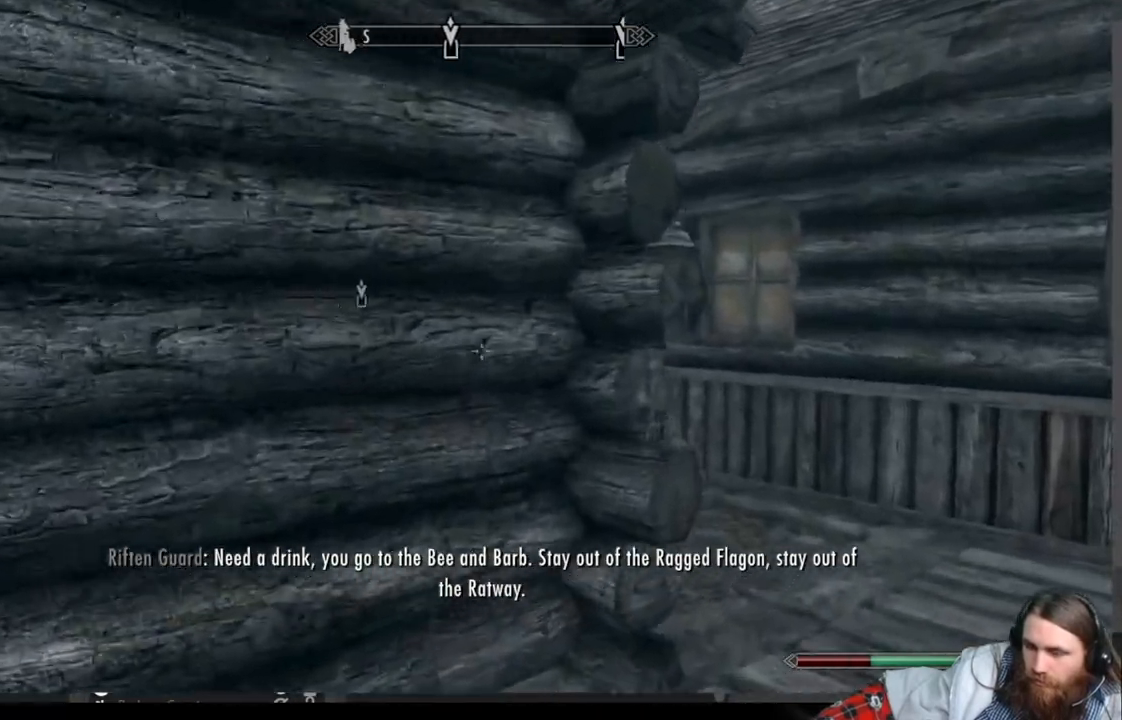
{"buttons": [], "left_stick": "up-right", "right_stick": "center", "events": [[283, "right_stick", "left"], [417, "right_stick", "center"]]}
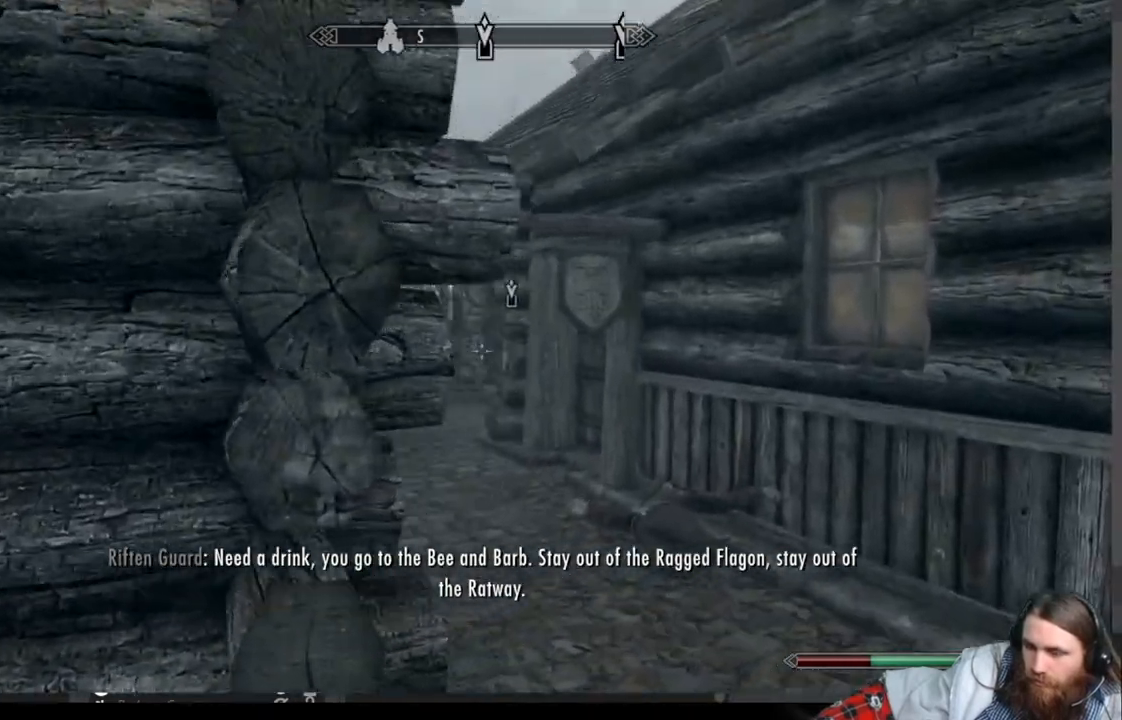
{"buttons": [], "left_stick": "up-left", "right_stick": "right", "events": [[283, "left_stick", "up"], [417, "left_stick", "up-left"], [450, "right_stick", "right"]]}
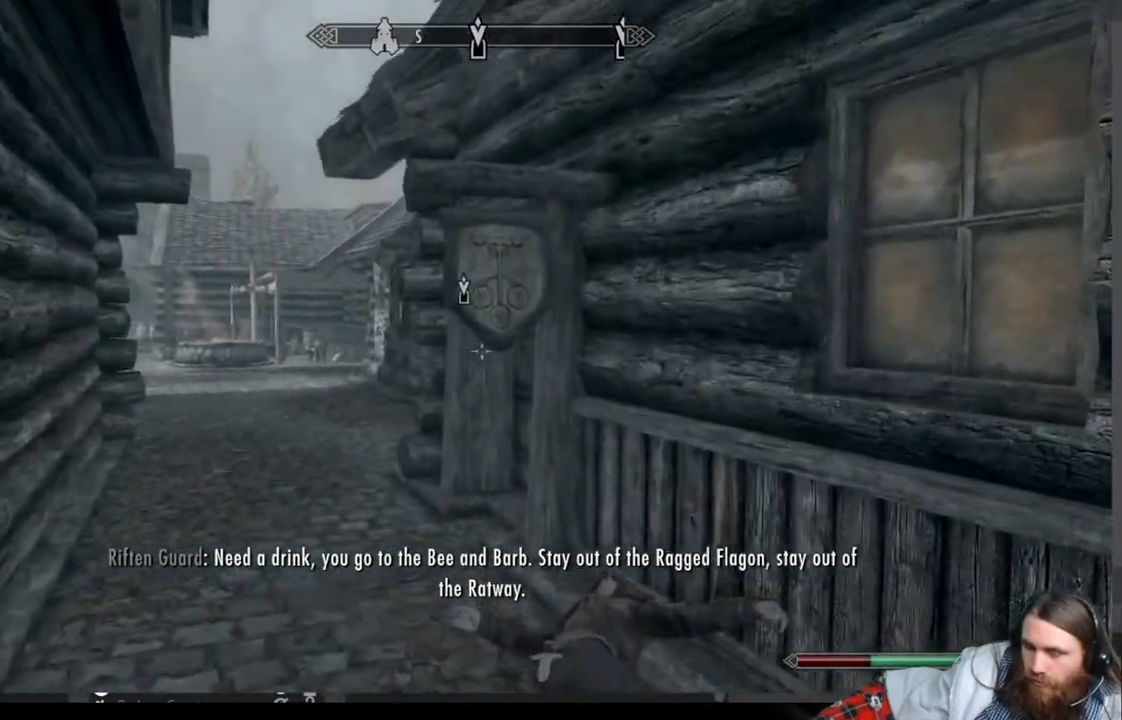
{"buttons": [], "left_stick": "up-left", "right_stick": "right", "events": [[33, "right_stick", "center"], [367, "right_stick", "right"]]}
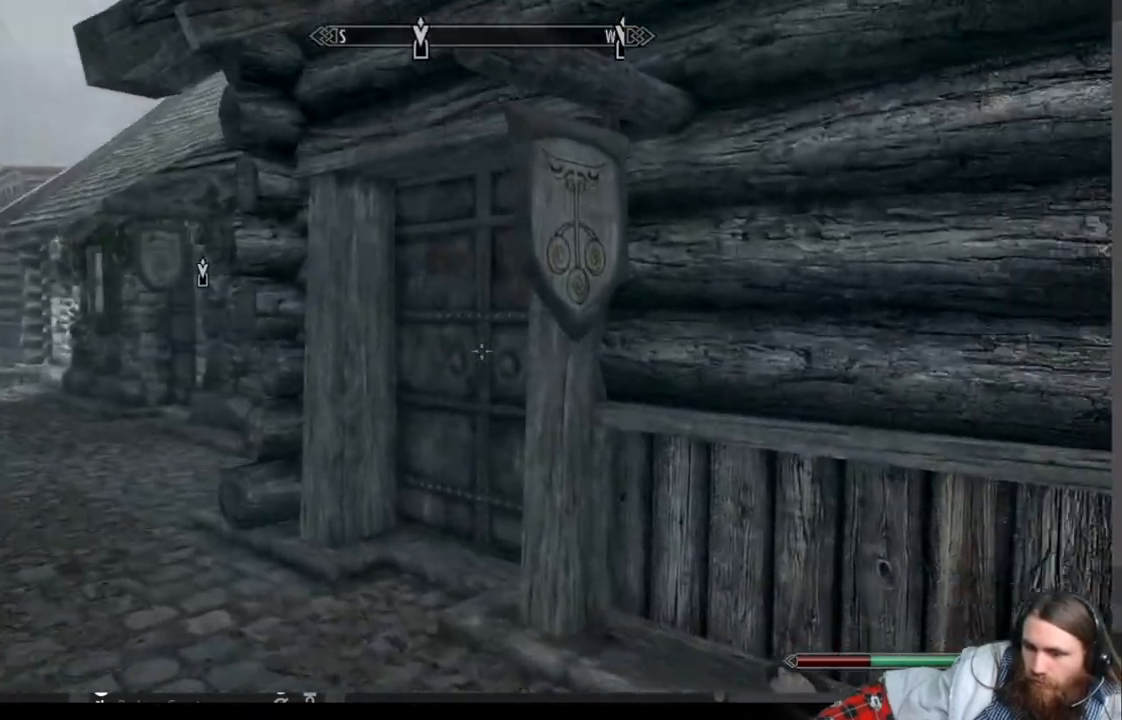
{"buttons": [], "left_stick": "up-left", "right_stick": "center", "events": [[50, "right_stick", "center"], [233, "right_stick", "down-right"], [383, "right_stick", "center"]]}
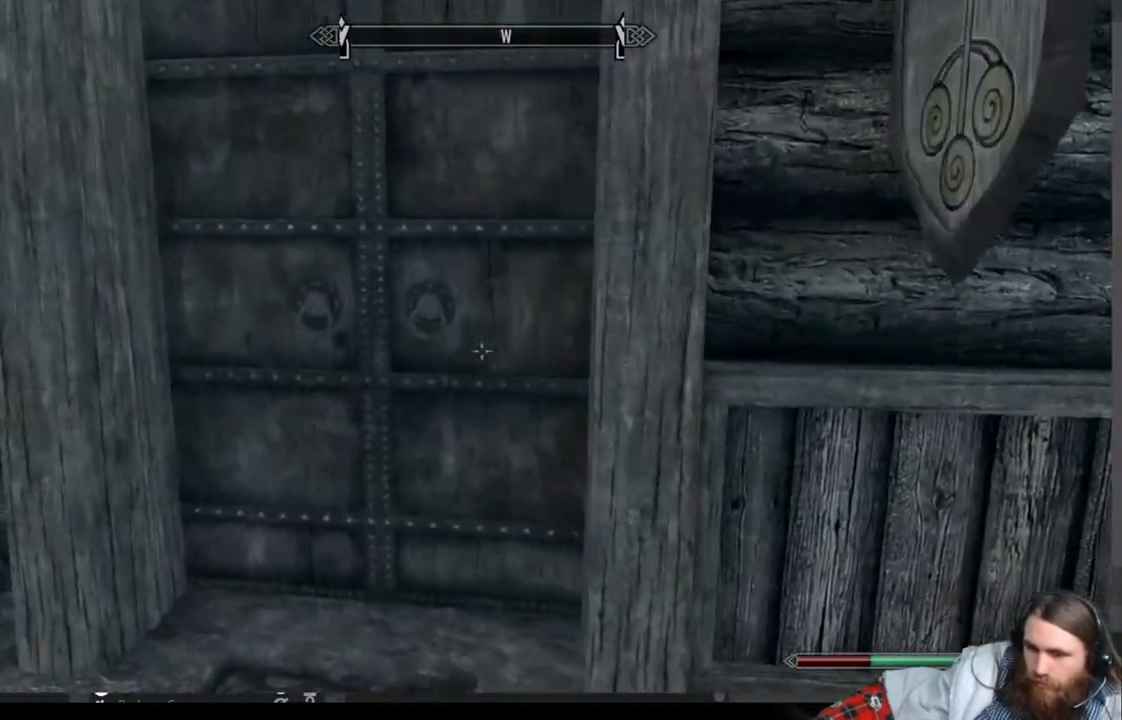
{"buttons": [], "left_stick": "center", "right_stick": "center", "events": [[183, "left_stick", "center"]]}
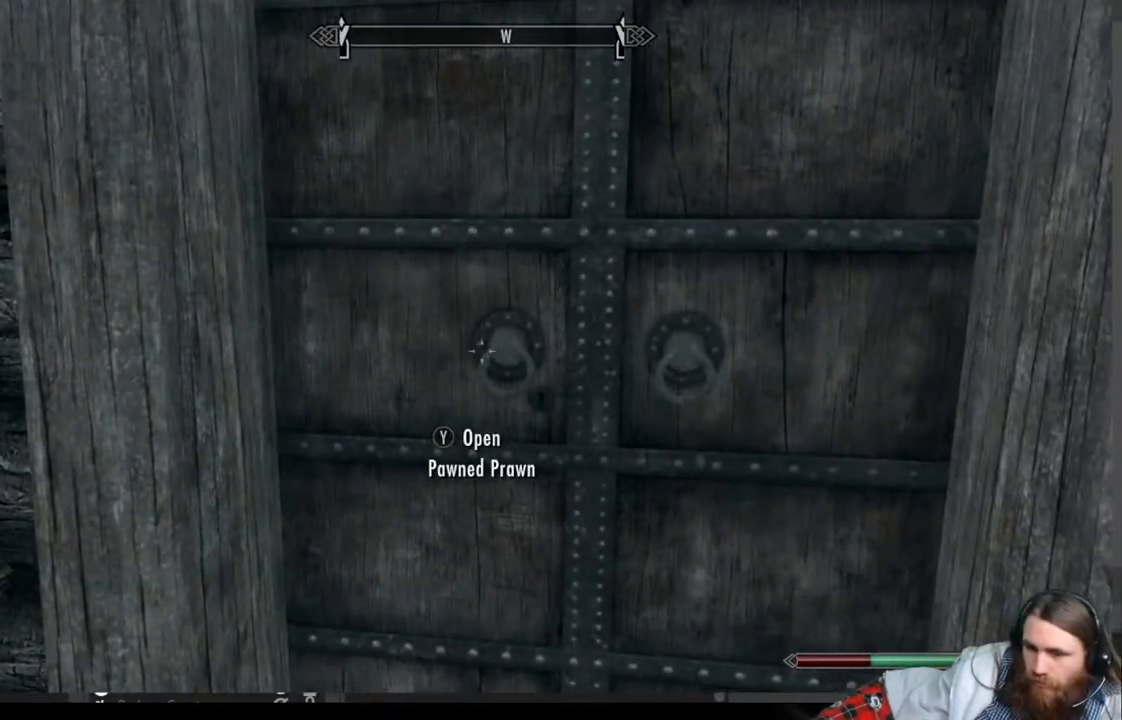
{"buttons": [], "left_stick": "center", "right_stick": "center", "events": [[67, "Y", "down"], [217, "Y", "up"]]}
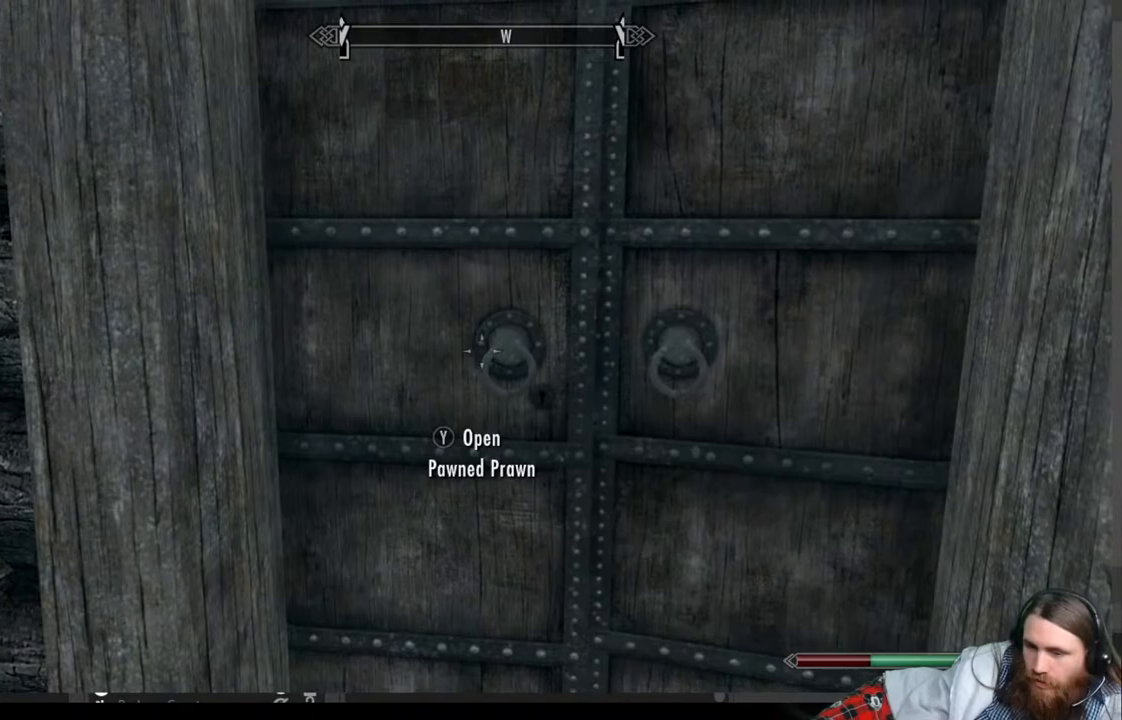
{"buttons": [], "left_stick": "center", "right_stick": "center", "events": []}
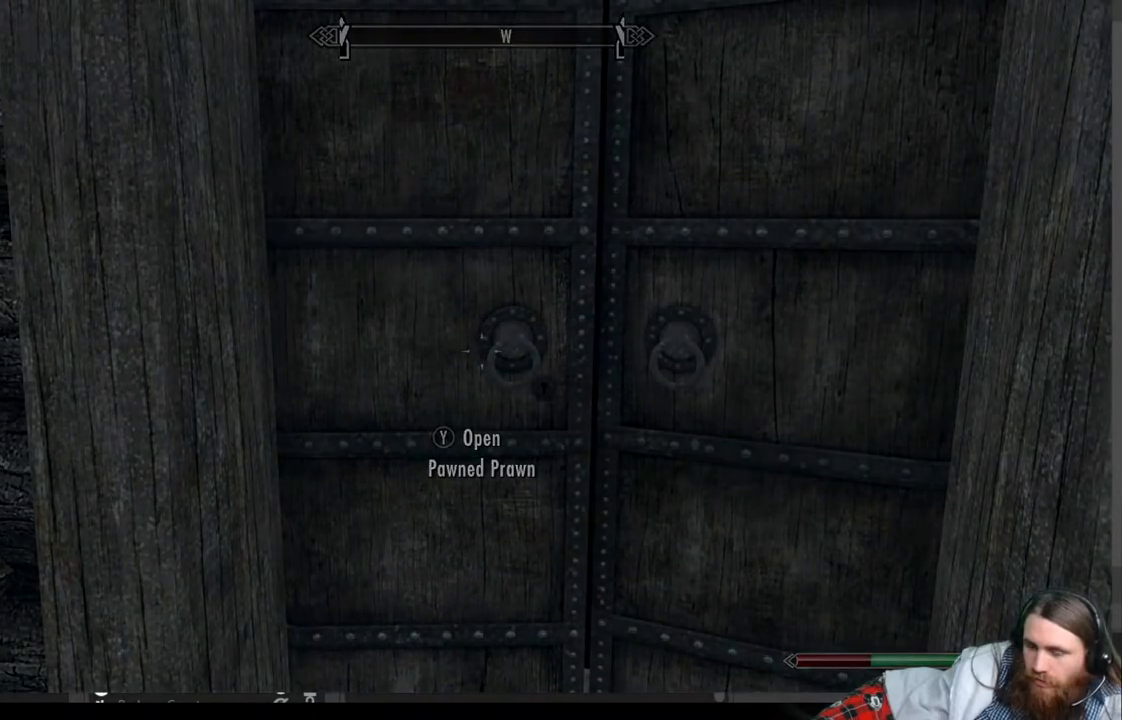
{"buttons": [], "left_stick": "center", "right_stick": "center", "events": []}
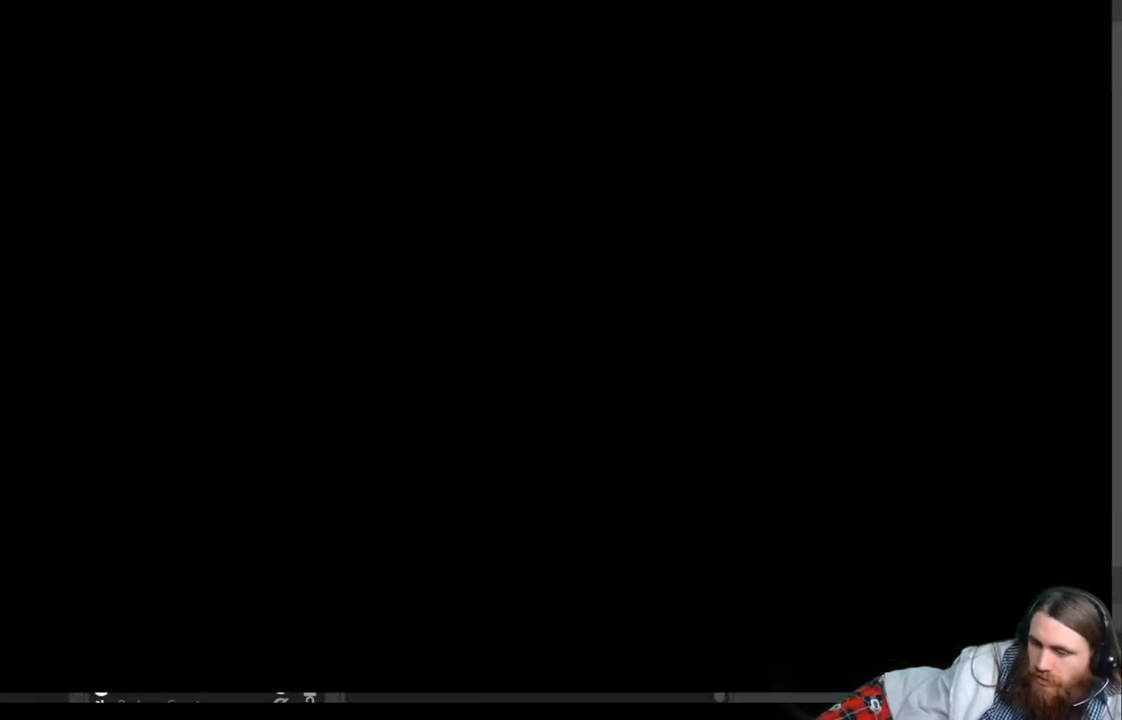
{"buttons": [], "left_stick": "center", "right_stick": "center", "events": []}
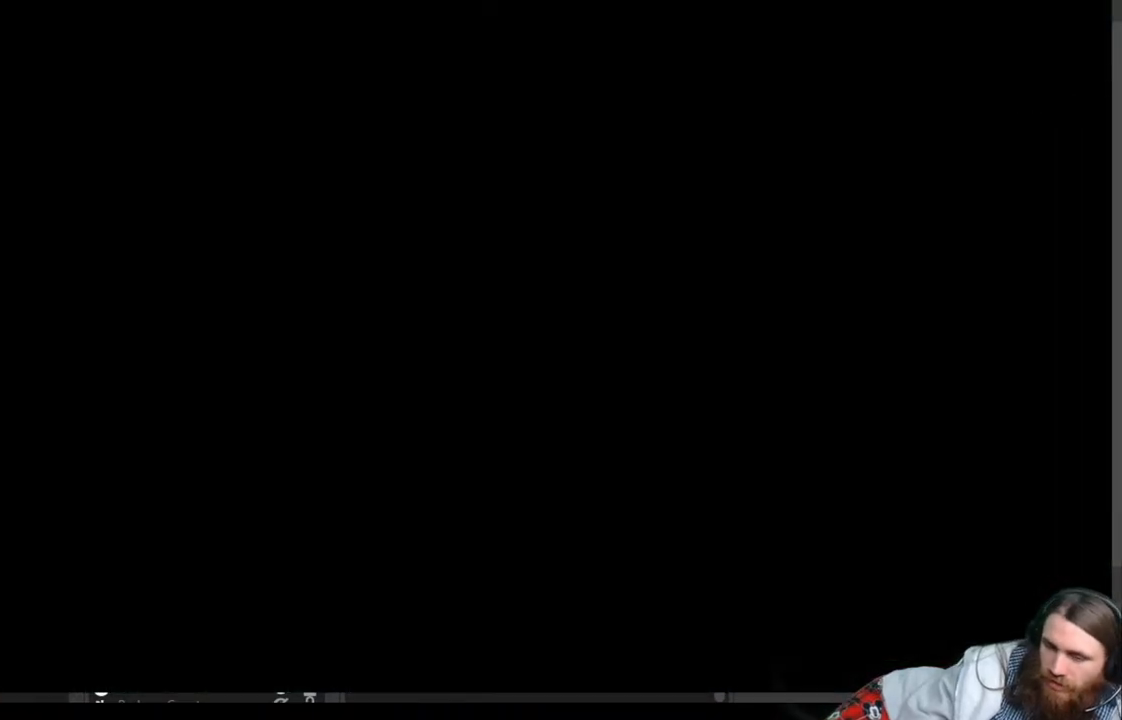
{"buttons": [], "left_stick": "center", "right_stick": "center", "events": []}
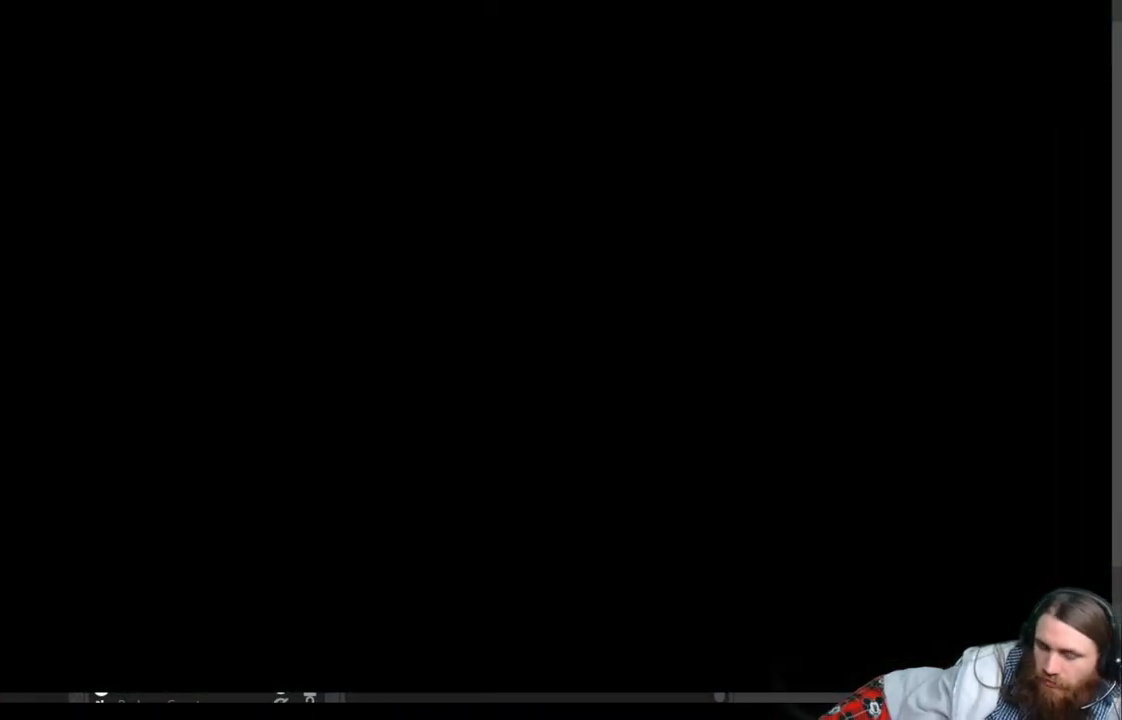
{"buttons": [], "left_stick": "center", "right_stick": "center", "events": []}
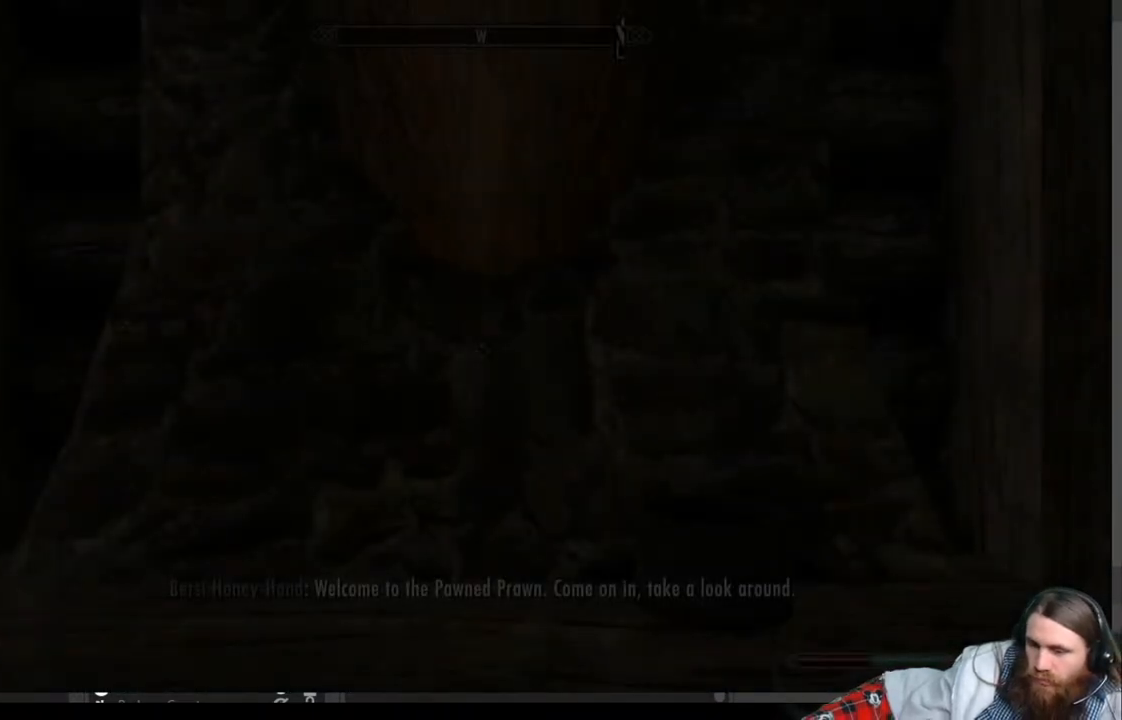
{"buttons": [], "left_stick": "center", "right_stick": "center", "events": []}
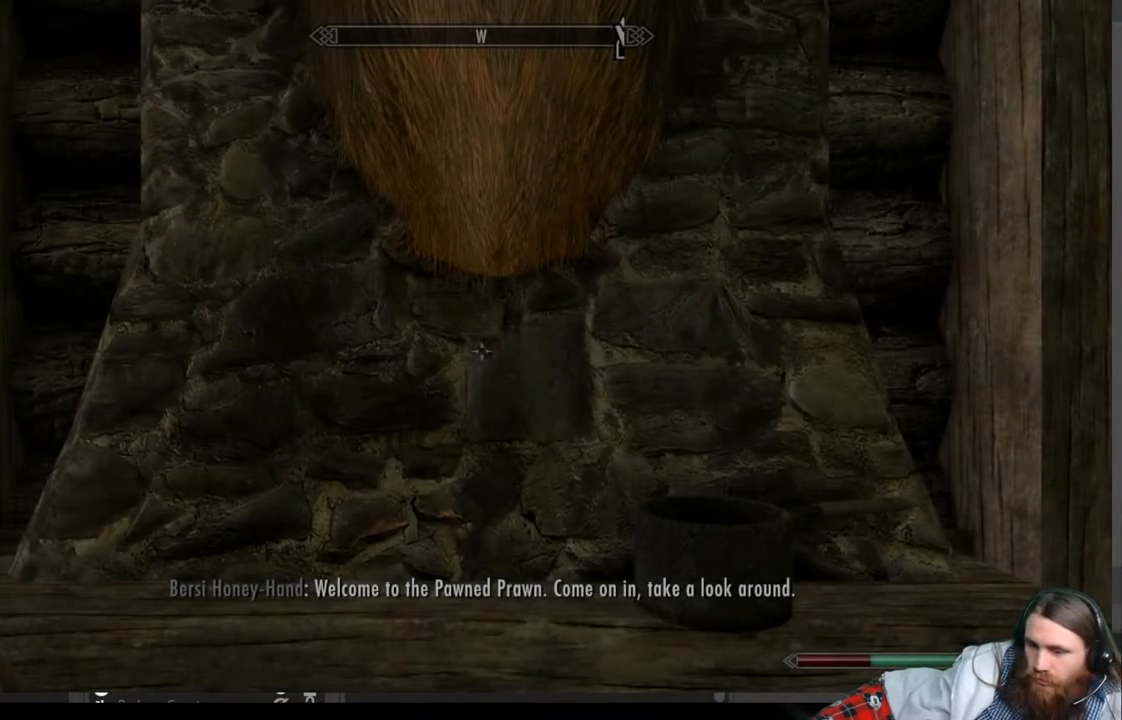
{"buttons": [], "left_stick": "center", "right_stick": "center", "events": [[67, "right_stick", "down-right"], [467, "right_stick", "center"]]}
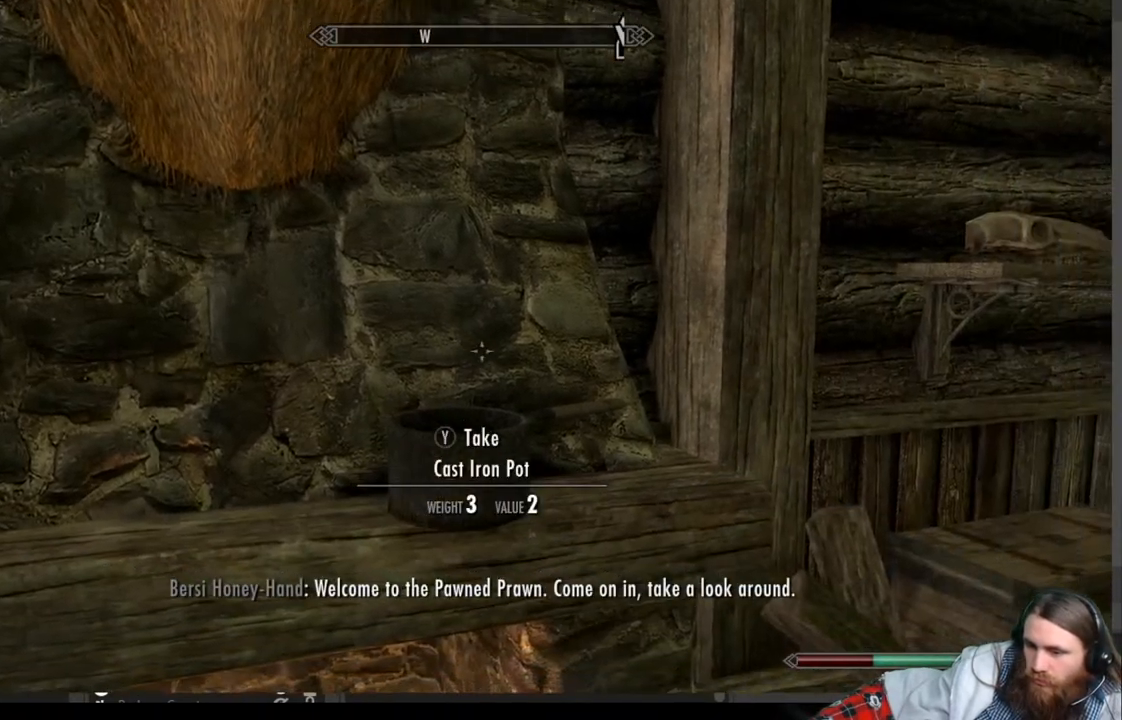
{"buttons": [], "left_stick": "center", "right_stick": "left", "events": [[50, "right_stick", "left"]]}
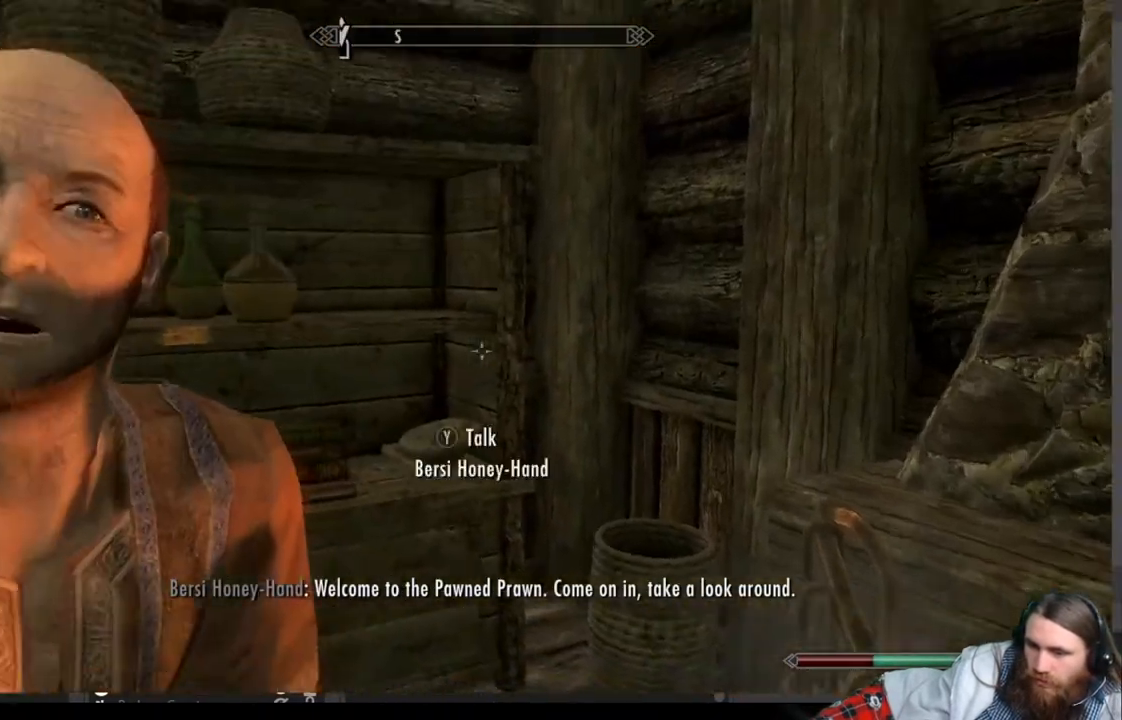
{"buttons": [], "left_stick": "center", "right_stick": "down-left", "events": [[283, "right_stick", "center"], [417, "right_stick", "down-left"]]}
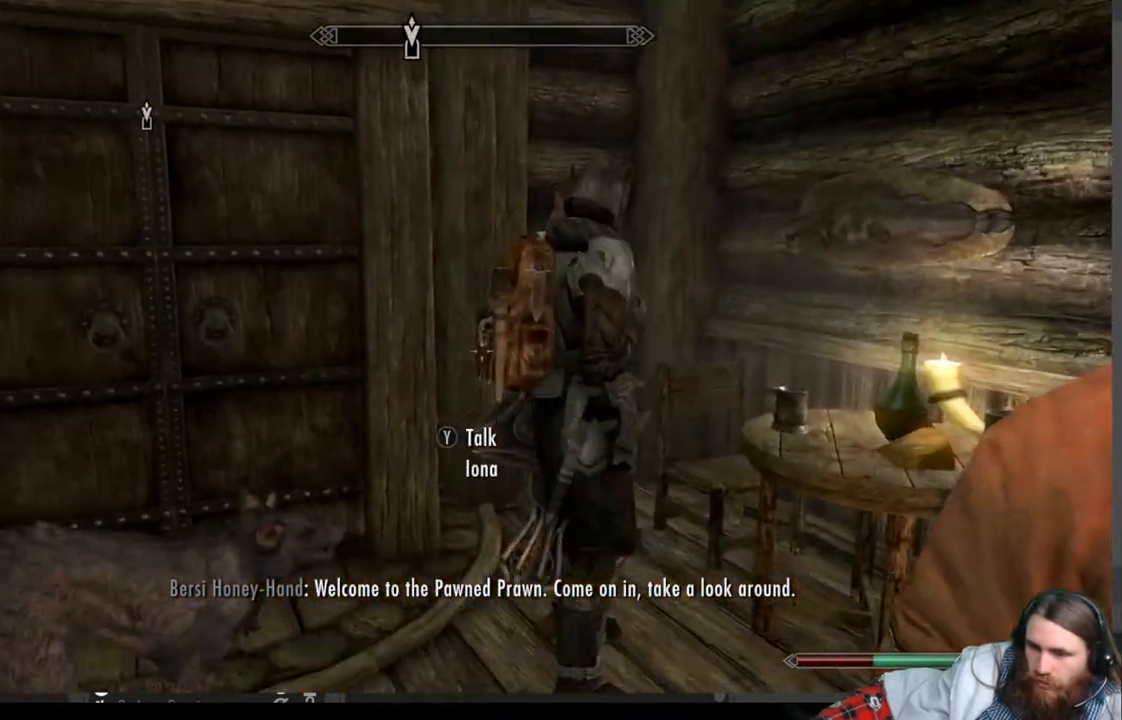
{"buttons": [], "left_stick": "up", "right_stick": "center", "events": [[33, "left_stick", "up"], [67, "right_stick", "center"]]}
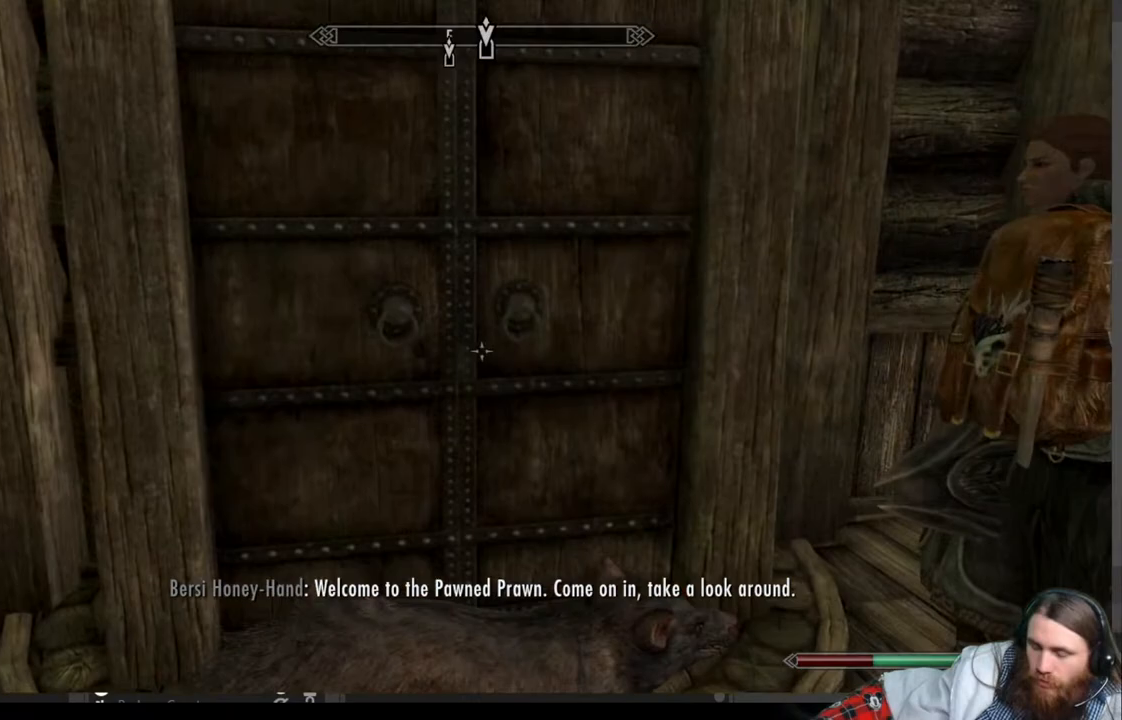
{"buttons": ["Y"], "left_stick": "center", "right_stick": "center", "events": [[333, "left_stick", "center"], [367, "Y", "down"]]}
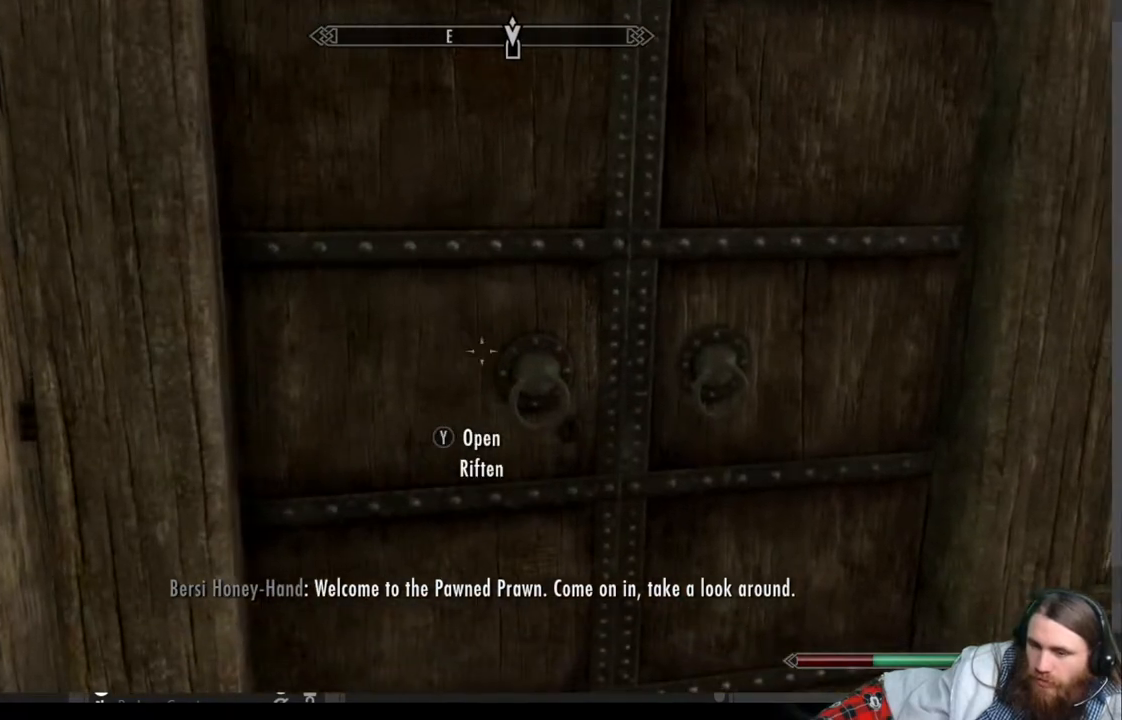
{"buttons": [], "left_stick": "center", "right_stick": "center", "events": [[17, "Y", "up"]]}
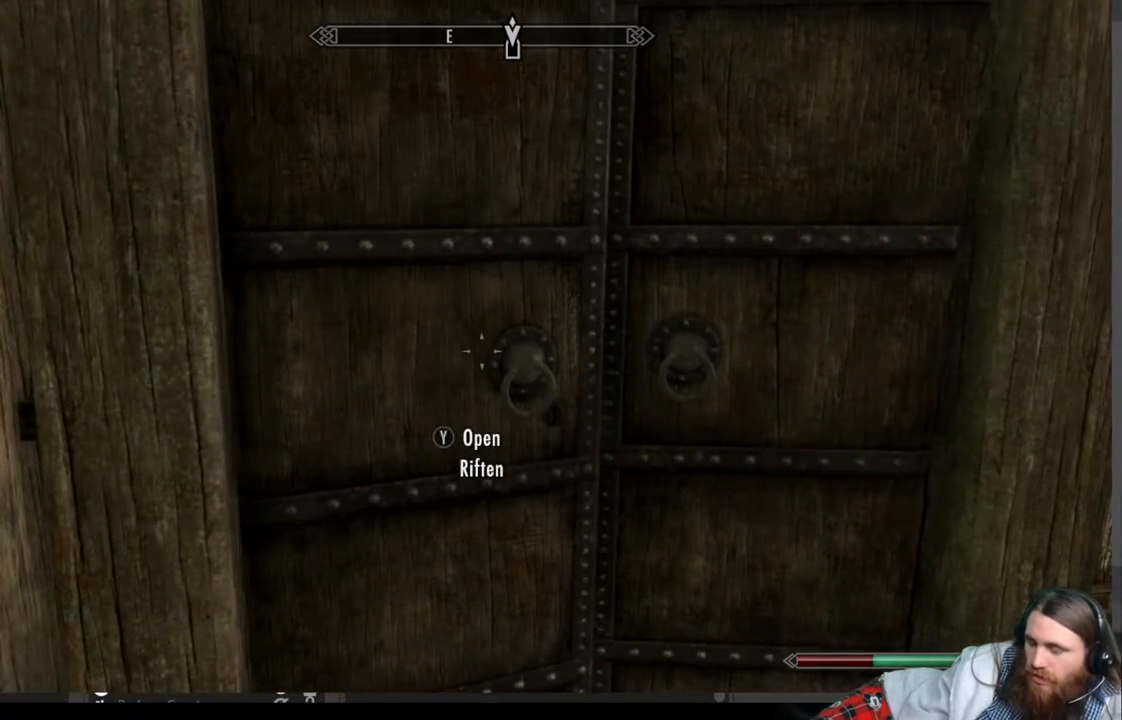
{"buttons": [], "left_stick": "center", "right_stick": "center", "events": []}
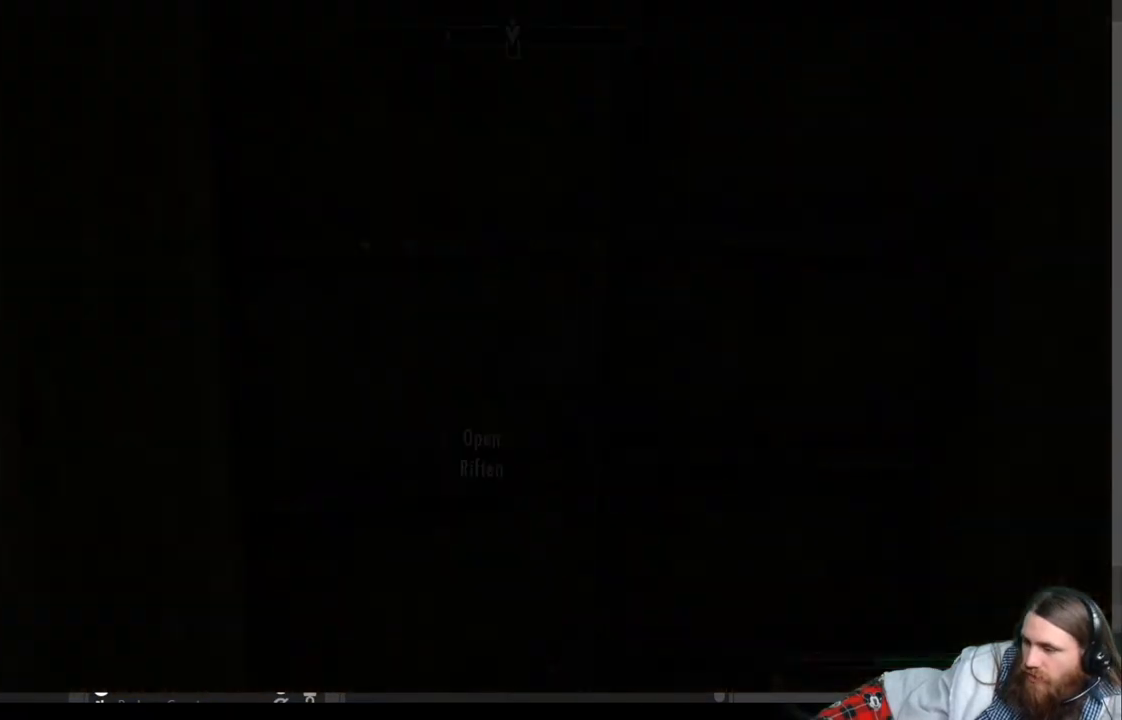
{"buttons": [], "left_stick": "center", "right_stick": "center", "events": []}